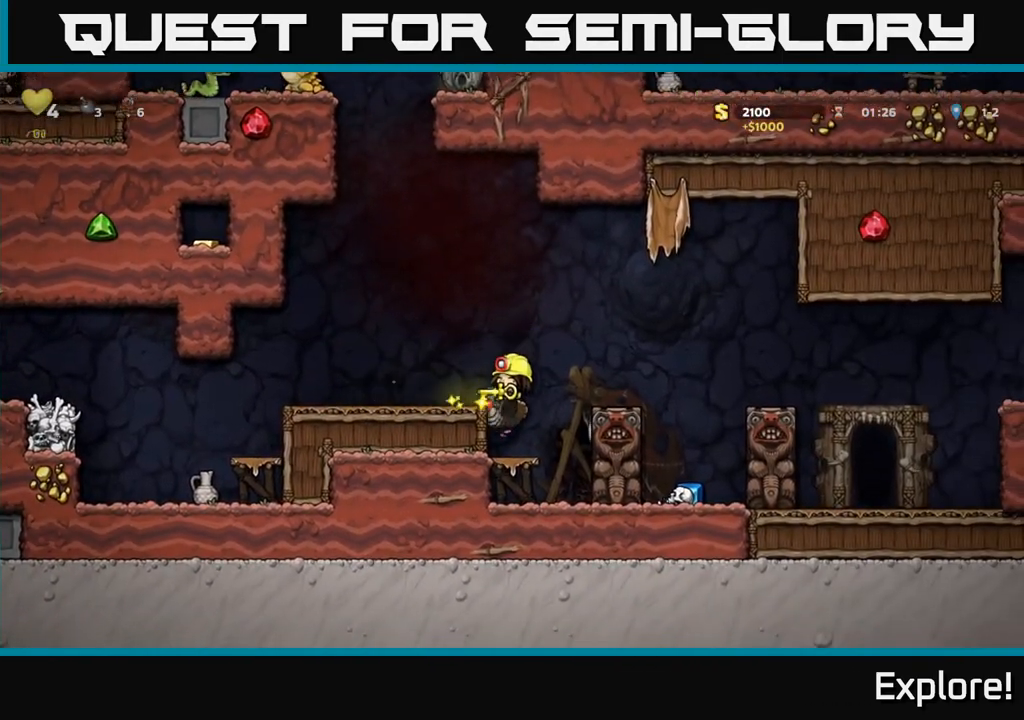
Gameplay with a controller (Xbox layout); each line is a JSON object with the inputs held at the frame after it. "events" lists button and stick changes between this image and that frame as [ms after this image, input, new state], when the widget could be followed in between.
{"buttons": ["DPAD_LEFT"], "left_stick": "center", "right_stick": "center", "events": [[150, "DPAD_LEFT", "up"], [200, "A", "down"], [283, "DPAD_LEFT", "down"], [333, "A", "up"]]}
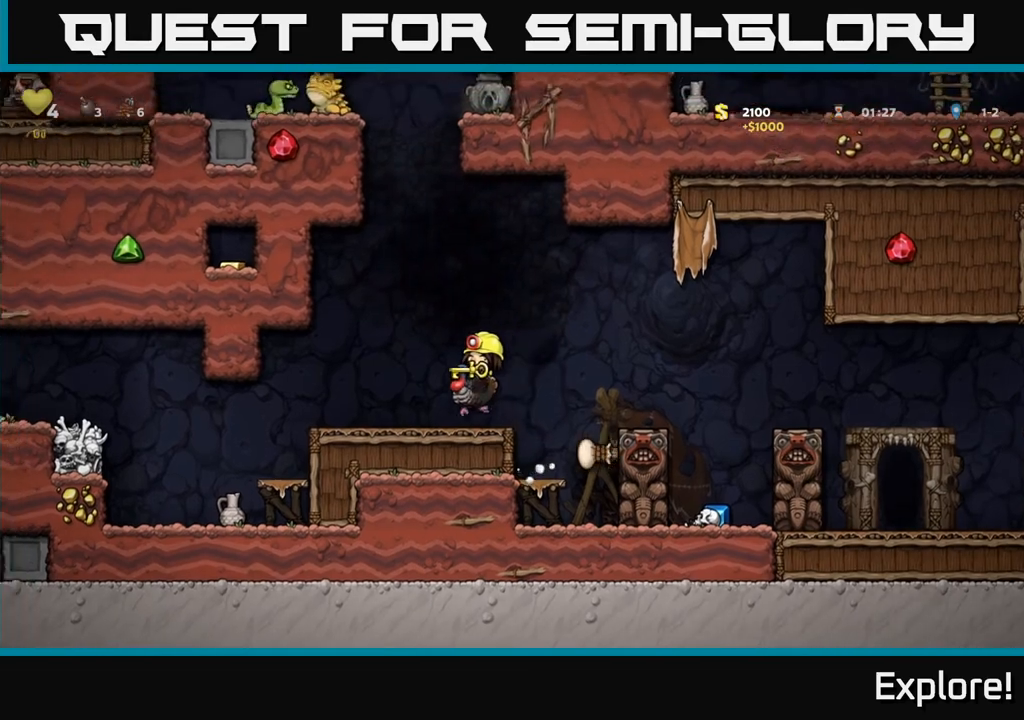
{"buttons": [], "left_stick": "center", "right_stick": "center", "events": [[50, "DPAD_LEFT", "up"], [150, "DPAD_DOWN", "down"], [317, "A", "down"], [467, "A", "up"], [500, "DPAD_DOWN", "up"]]}
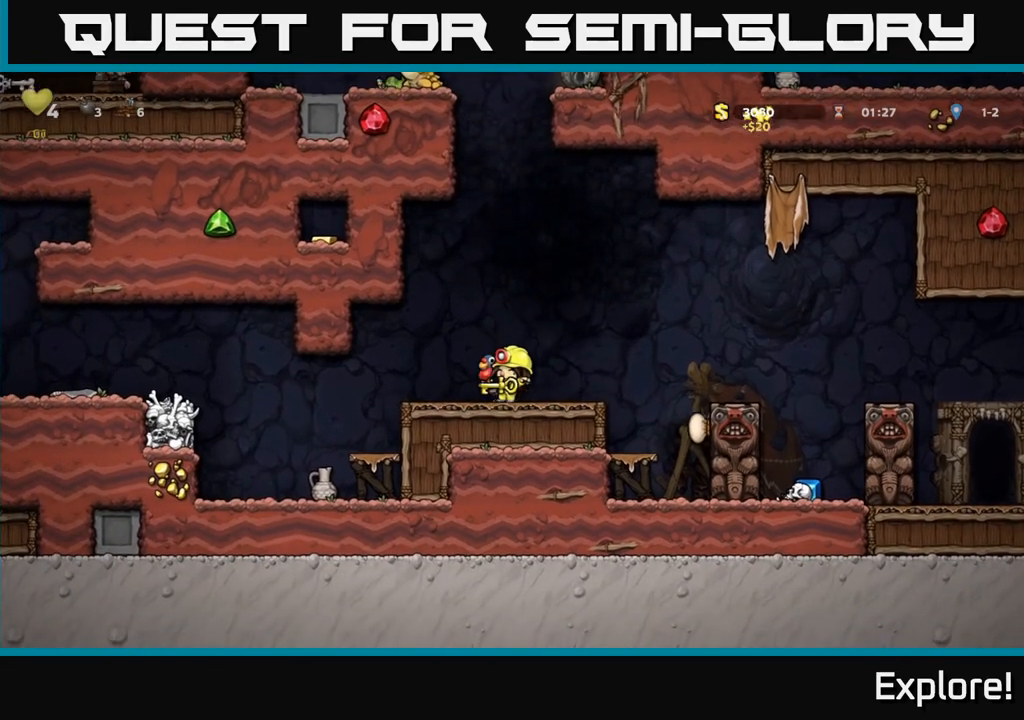
{"buttons": ["A", "R1", "DPAD_UP"], "left_stick": "center", "right_stick": "center", "events": [[217, "A", "down"], [283, "DPAD_UP", "down"], [450, "R1", "down"]]}
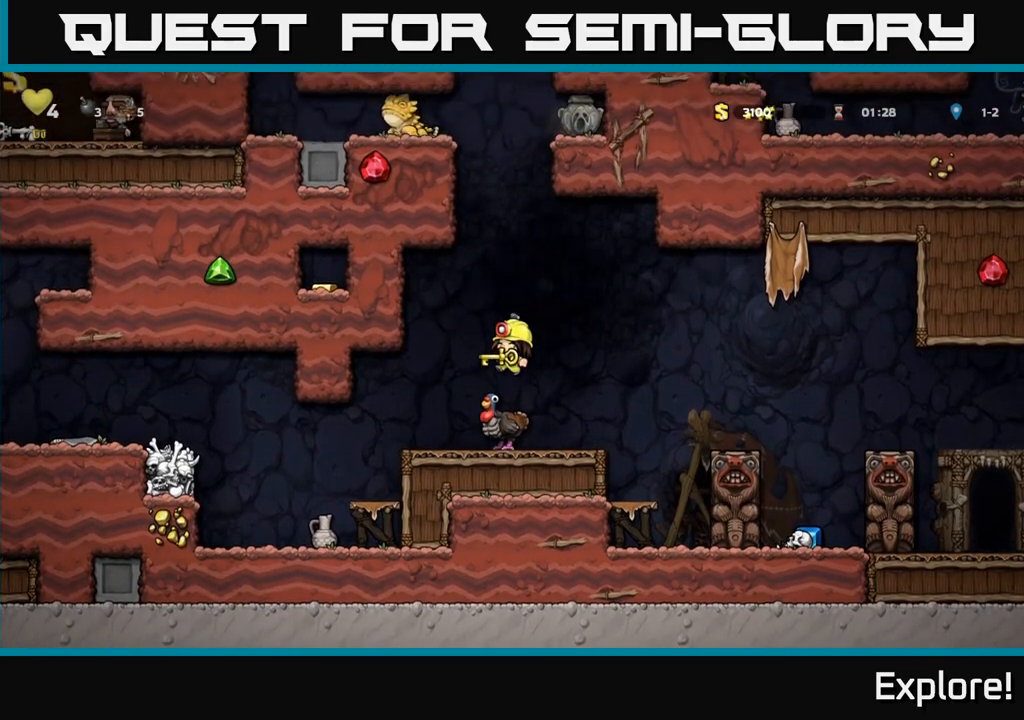
{"buttons": [], "left_stick": "center", "right_stick": "center", "events": [[33, "A", "up"], [50, "R1", "up"], [150, "DPAD_UP", "up"], [333, "DPAD_RIGHT", "down"], [450, "DPAD_RIGHT", "up"]]}
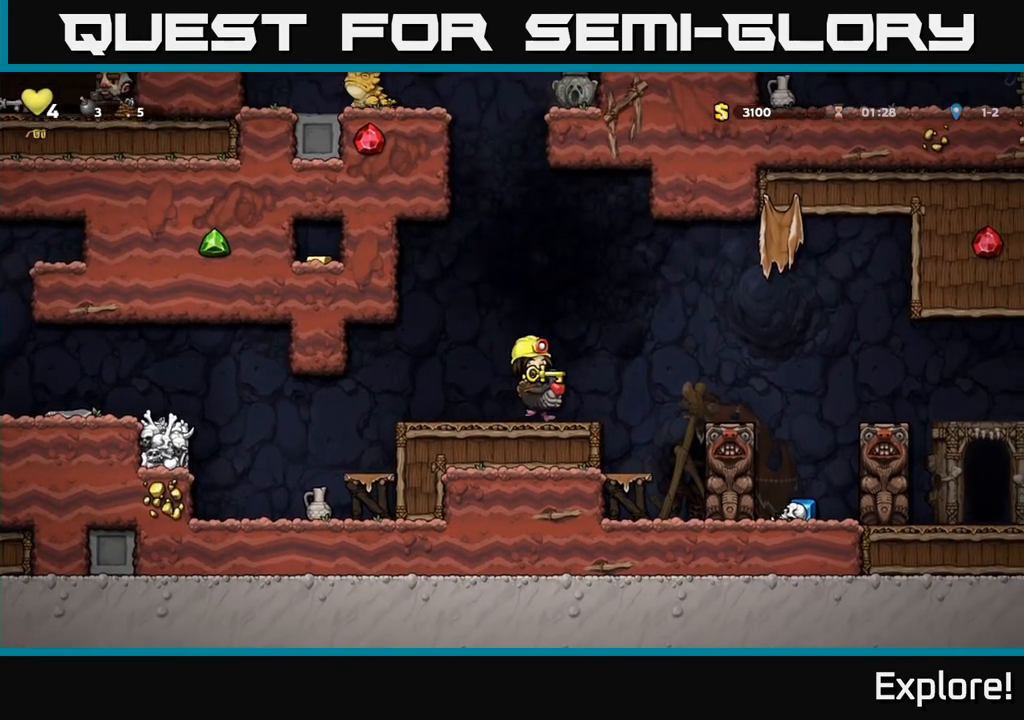
{"buttons": [], "left_stick": "center", "right_stick": "center", "events": [[233, "DPAD_LEFT", "down"], [350, "DPAD_LEFT", "up"]]}
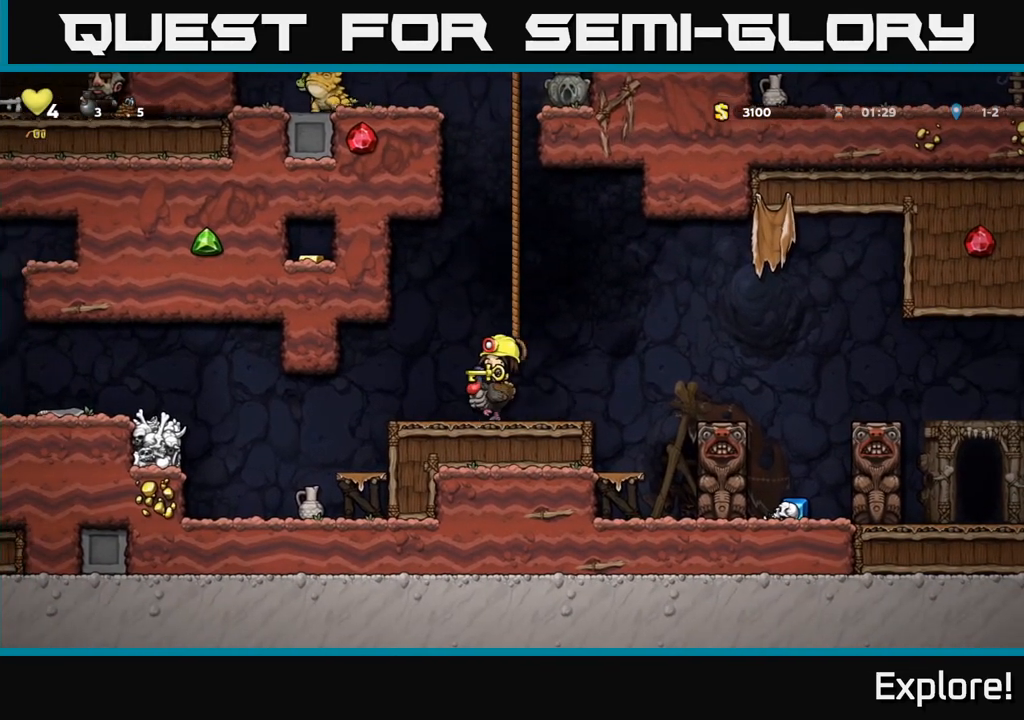
{"buttons": ["A", "DPAD_DOWN"], "left_stick": "center", "right_stick": "center", "events": [[417, "DPAD_DOWN", "down"], [483, "A", "down"]]}
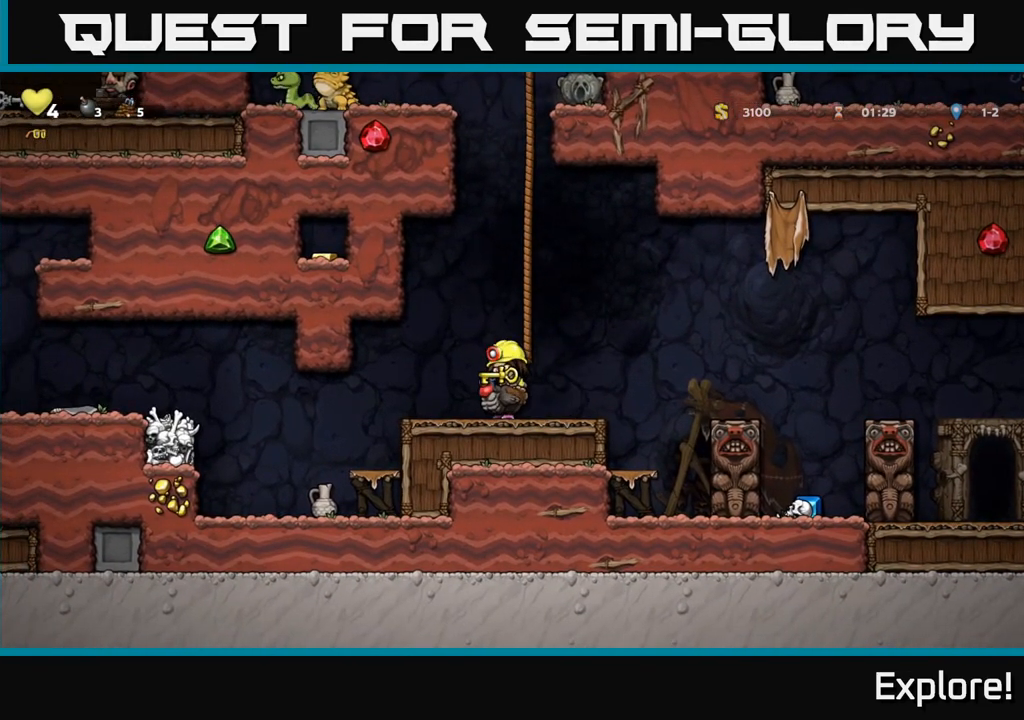
{"buttons": ["A", "DPAD_UP", "DPAD_LEFT"], "left_stick": "center", "right_stick": "center", "events": [[83, "A", "up"], [117, "DPAD_DOWN", "up"], [183, "DPAD_RIGHT", "down"], [300, "DPAD_RIGHT", "up"], [333, "A", "down"], [417, "DPAD_LEFT", "down"], [417, "DPAD_UP", "down"]]}
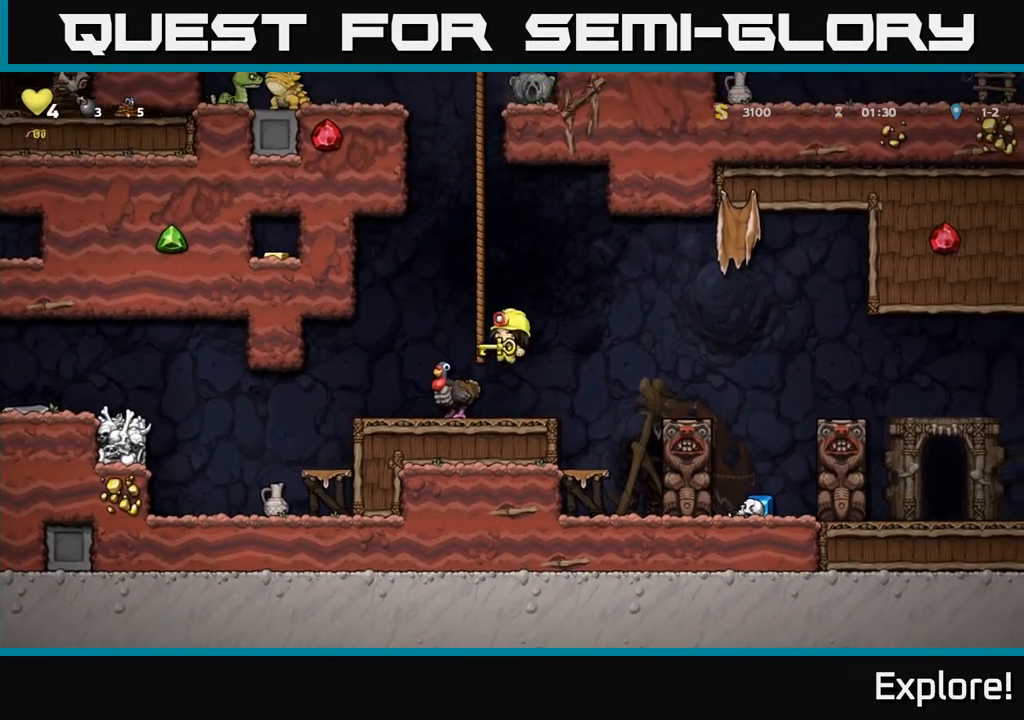
{"buttons": ["DPAD_UP"], "left_stick": "center", "right_stick": "center", "events": [[17, "A", "up"], [83, "DPAD_LEFT", "up"]]}
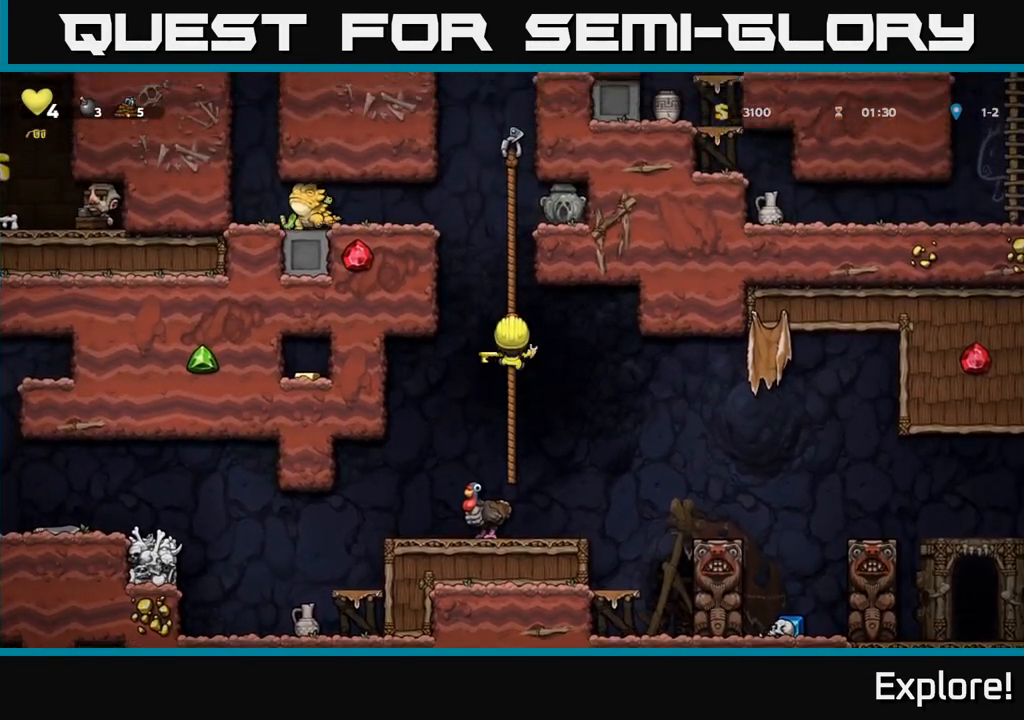
{"buttons": ["DPAD_UP"], "left_stick": "center", "right_stick": "center", "events": []}
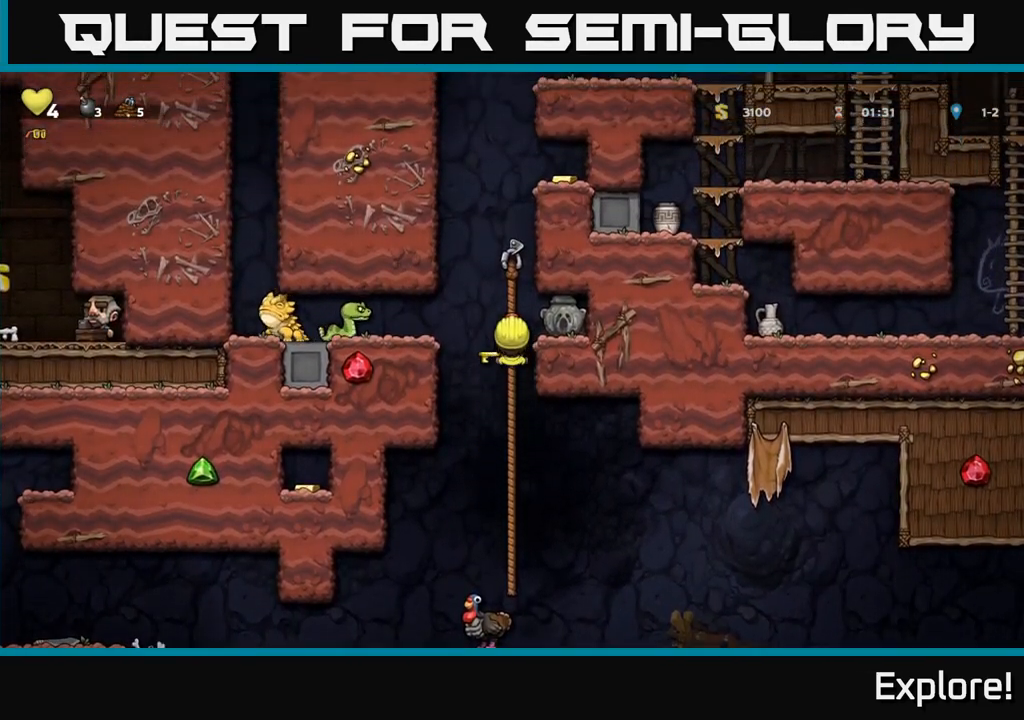
{"buttons": ["A", "DPAD_UP", "DPAD_RIGHT"], "left_stick": "center", "right_stick": "center", "events": [[433, "A", "down"], [500, "DPAD_RIGHT", "down"]]}
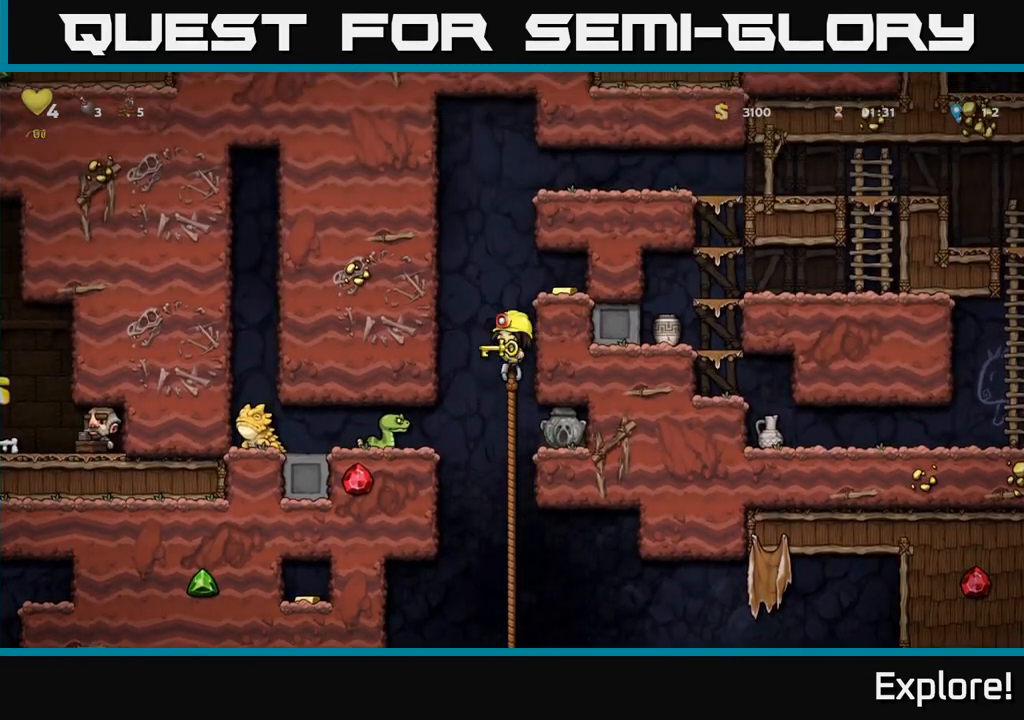
{"buttons": ["A", "DPAD_RIGHT"], "left_stick": "center", "right_stick": "center", "events": [[17, "DPAD_UP", "up"], [183, "A", "up"], [417, "A", "down"]]}
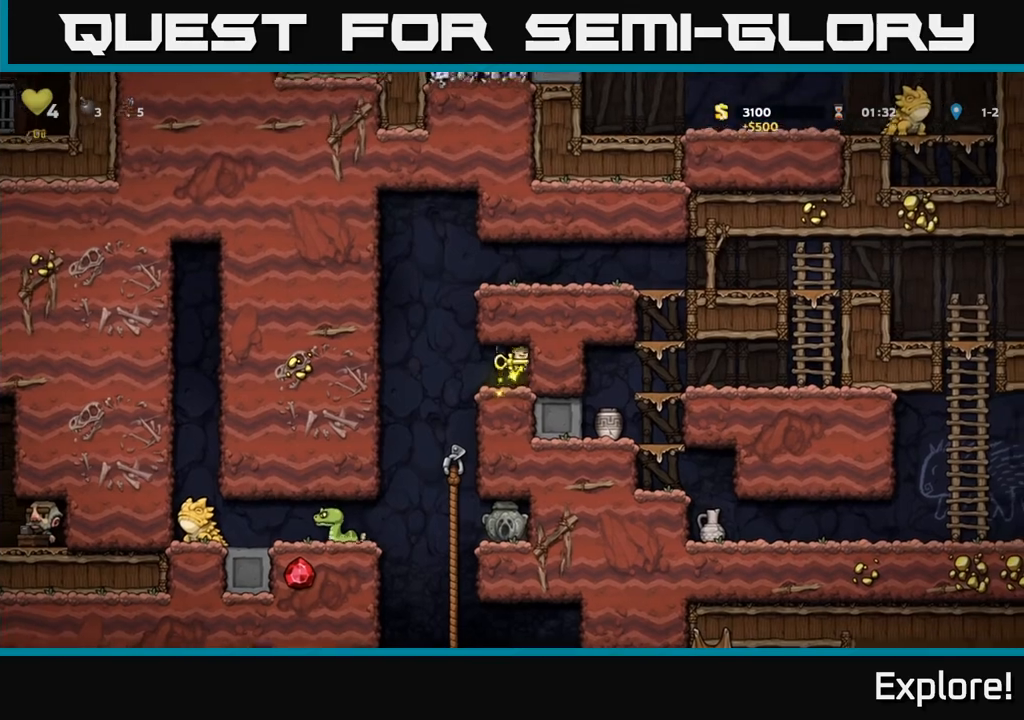
{"buttons": ["A"], "left_stick": "center", "right_stick": "center", "events": [[17, "A", "up"], [83, "DPAD_RIGHT", "up"], [283, "DPAD_LEFT", "down"], [450, "A", "down"], [483, "DPAD_LEFT", "up"]]}
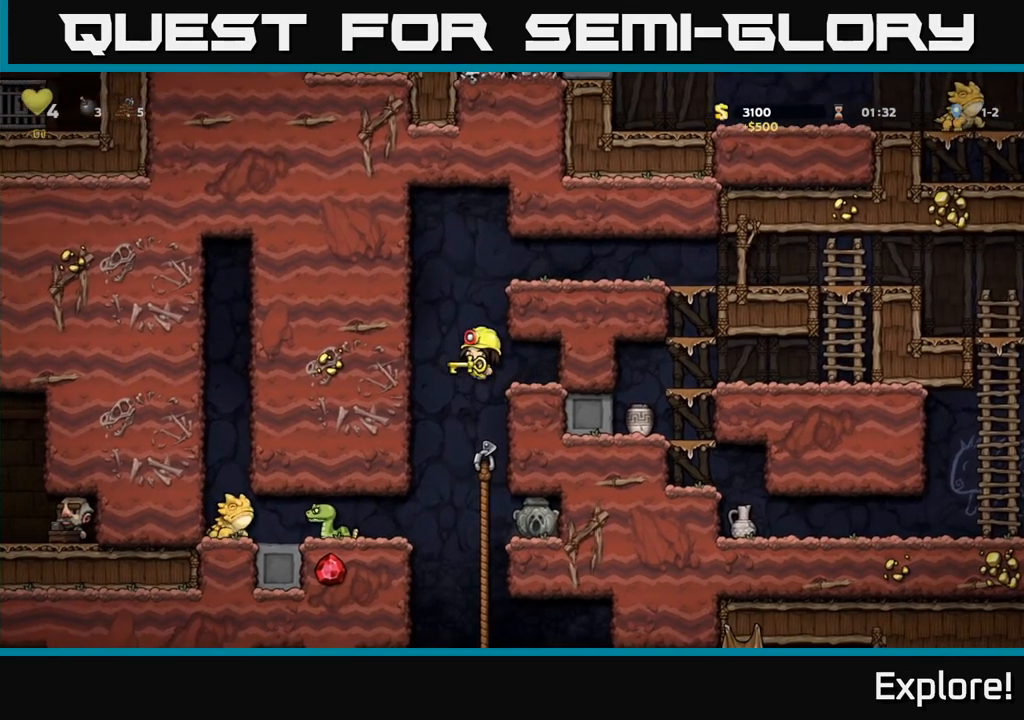
{"buttons": ["DPAD_RIGHT"], "left_stick": "center", "right_stick": "center", "events": [[17, "DPAD_RIGHT", "down"], [183, "A", "up"], [300, "A", "down"], [417, "A", "up"]]}
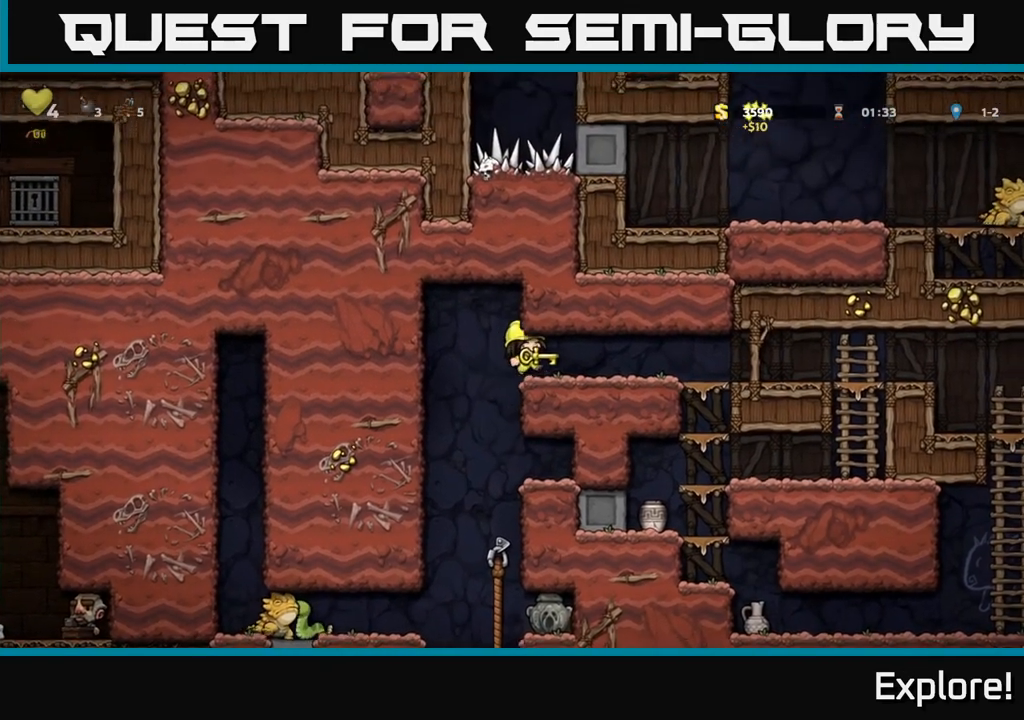
{"buttons": ["DPAD_RIGHT"], "left_stick": "center", "right_stick": "center", "events": []}
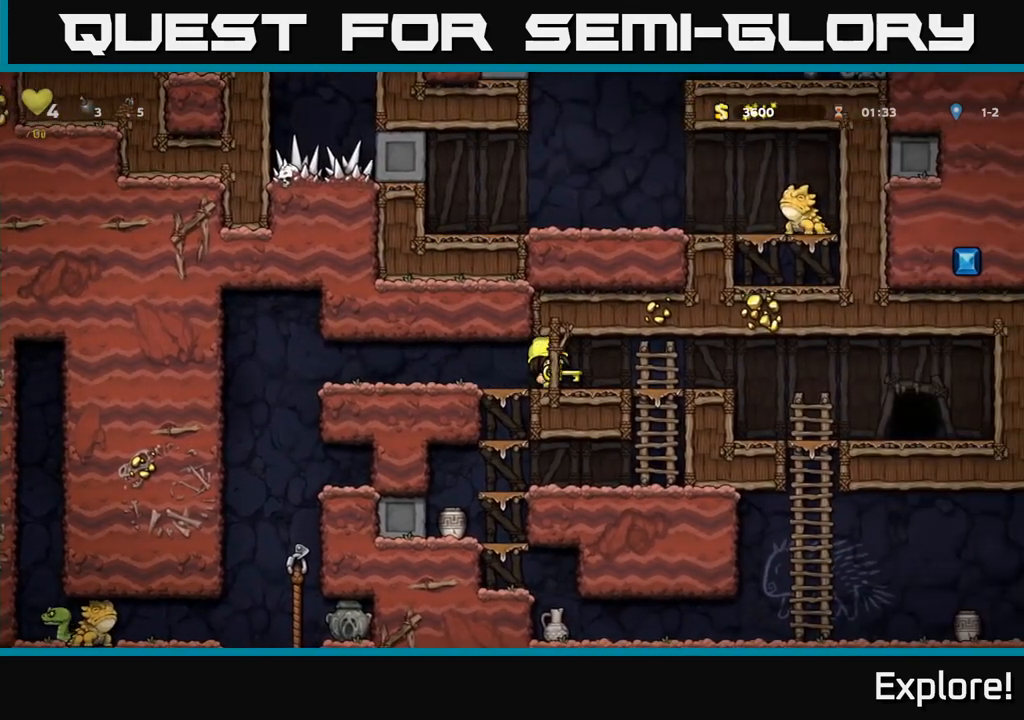
{"buttons": ["DPAD_RIGHT"], "left_stick": "center", "right_stick": "center", "events": [[383, "A", "down"], [467, "A", "up"]]}
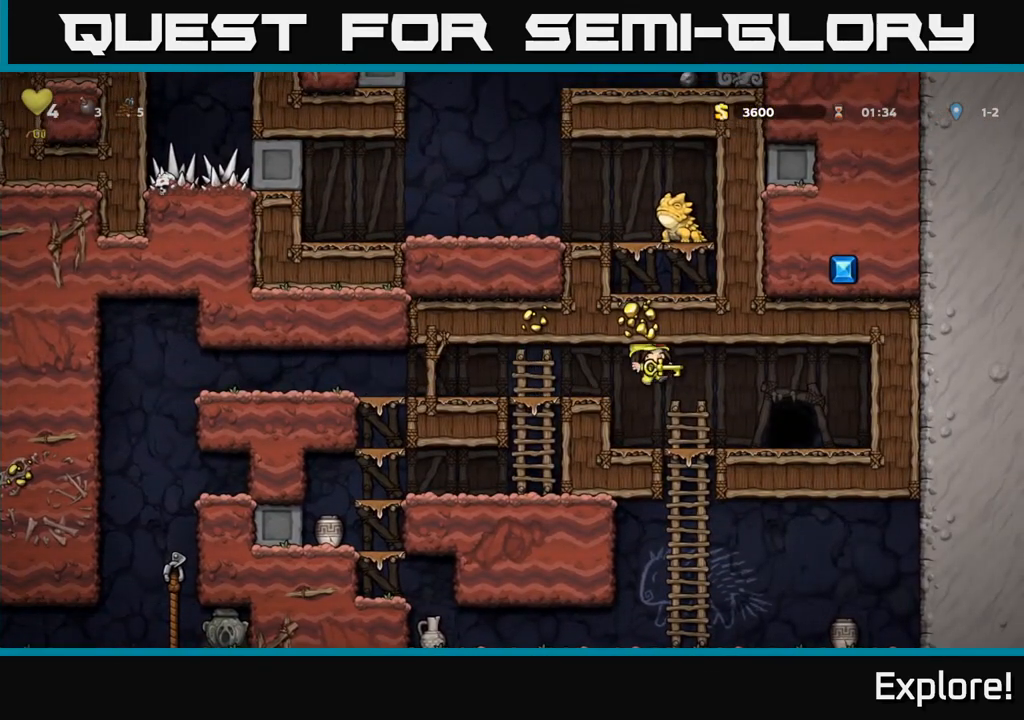
{"buttons": ["L2"], "left_stick": "center", "right_stick": "center", "events": [[250, "DPAD_RIGHT", "up"], [317, "L2", "down"], [383, "L2", "up"], [450, "L2", "down"]]}
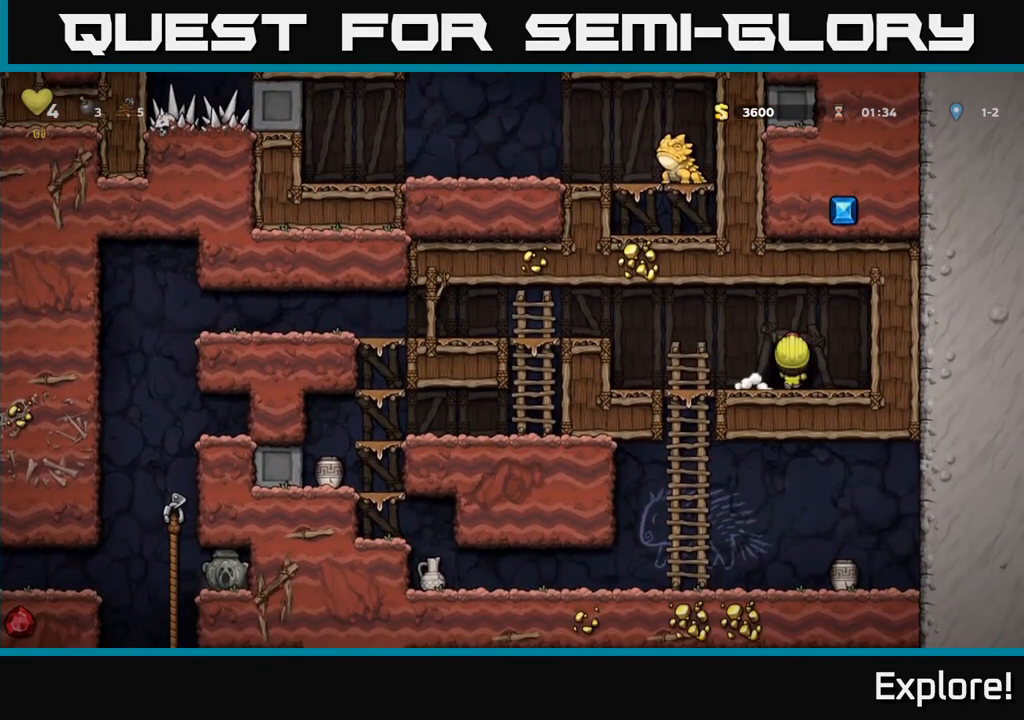
{"buttons": [], "left_stick": "center", "right_stick": "center", "events": [[33, "L2", "up"], [100, "L2", "down"], [183, "L2", "up"], [267, "L2", "down"], [350, "L2", "up"], [400, "L2", "down"], [500, "L2", "up"]]}
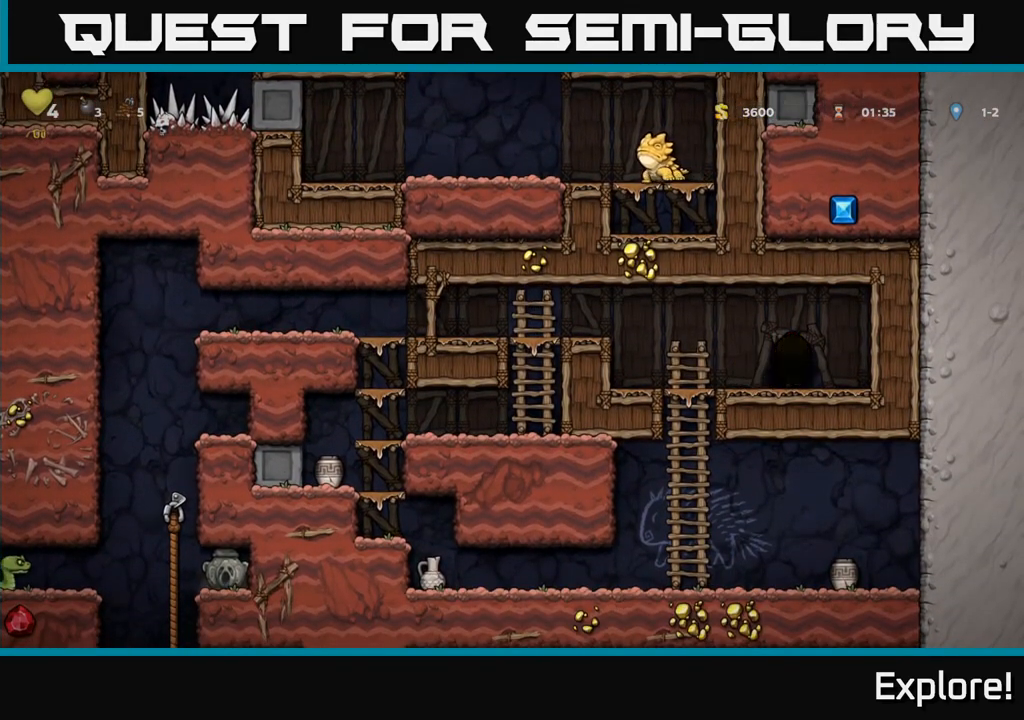
{"buttons": [], "left_stick": "center", "right_stick": "center", "events": []}
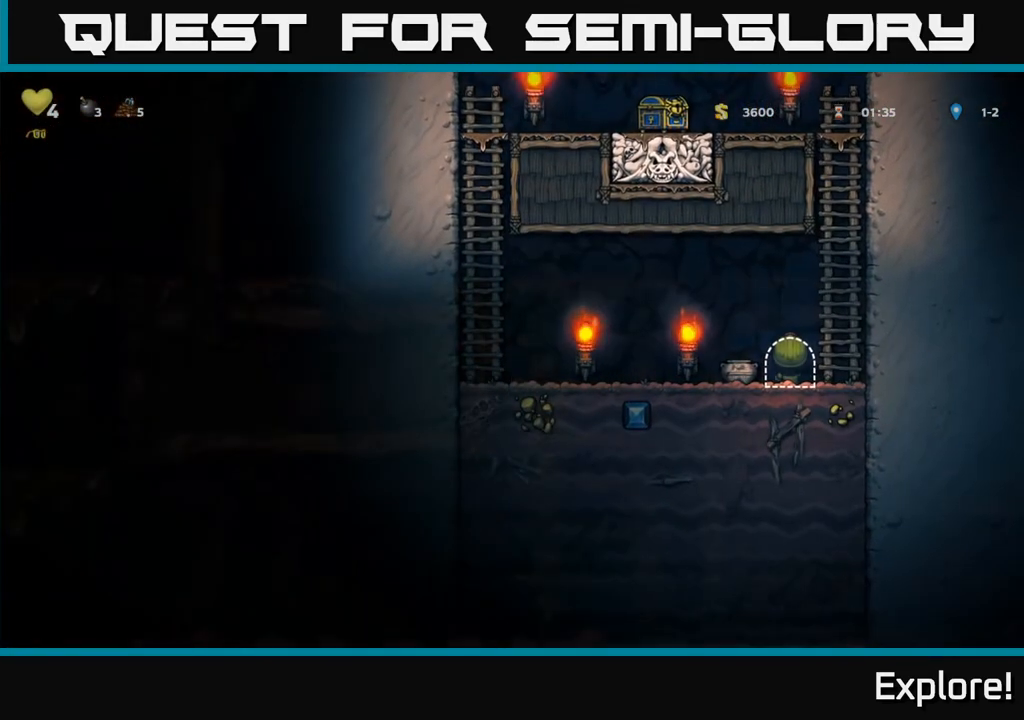
{"buttons": ["A", "DPAD_UP"], "left_stick": "center", "right_stick": "center", "events": [[167, "DPAD_RIGHT", "down"], [367, "A", "down"], [467, "DPAD_RIGHT", "up"], [467, "DPAD_UP", "down"]]}
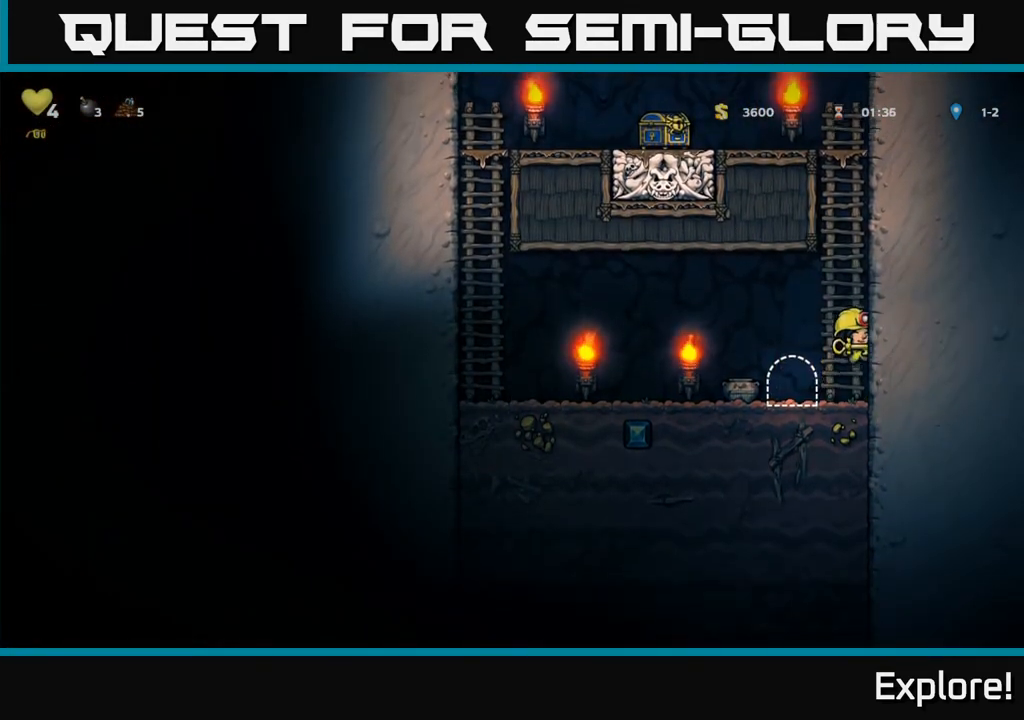
{"buttons": ["DPAD_UP"], "left_stick": "center", "right_stick": "center", "events": [[17, "A", "up"], [100, "A", "down"], [233, "A", "up"], [333, "A", "down"], [500, "A", "up"]]}
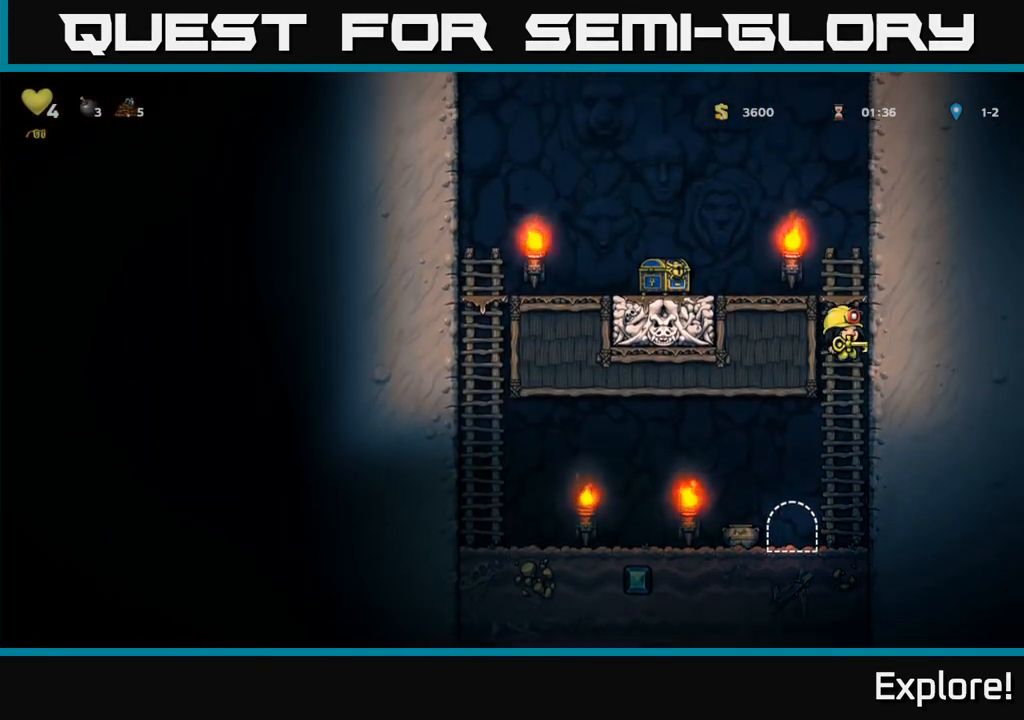
{"buttons": ["DPAD_LEFT"], "left_stick": "center", "right_stick": "center", "events": [[150, "A", "down"], [150, "DPAD_LEFT", "down"], [200, "DPAD_UP", "up"], [333, "A", "up"]]}
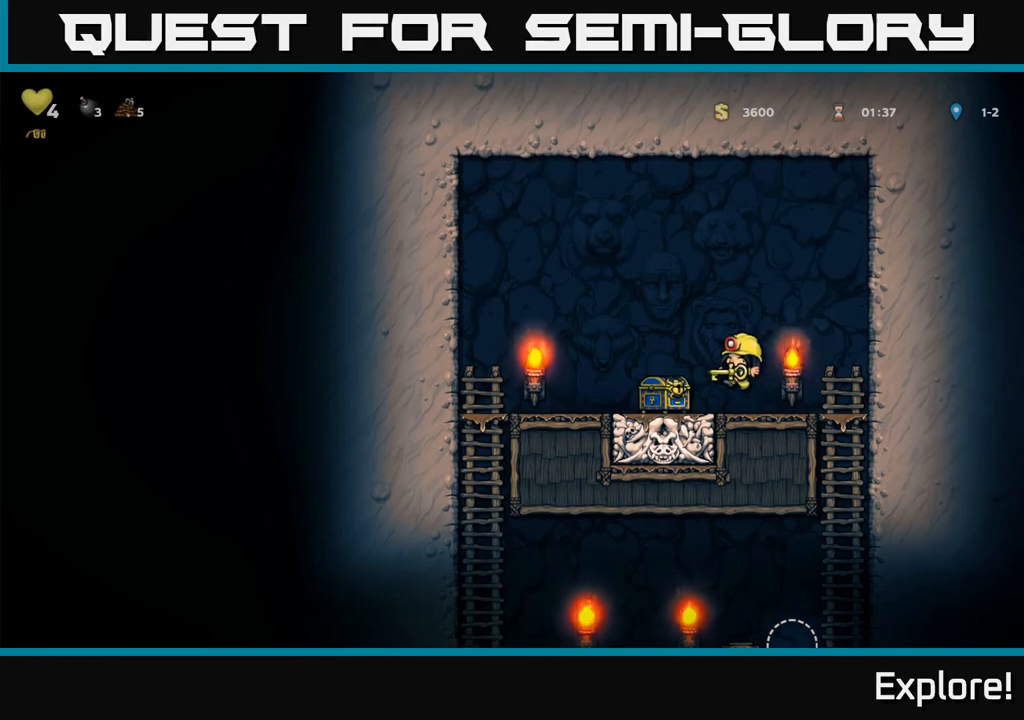
{"buttons": ["DPAD_LEFT"], "left_stick": "center", "right_stick": "center", "events": [[50, "DPAD_LEFT", "up"], [350, "A", "down"], [350, "DPAD_LEFT", "down"], [483, "A", "up"]]}
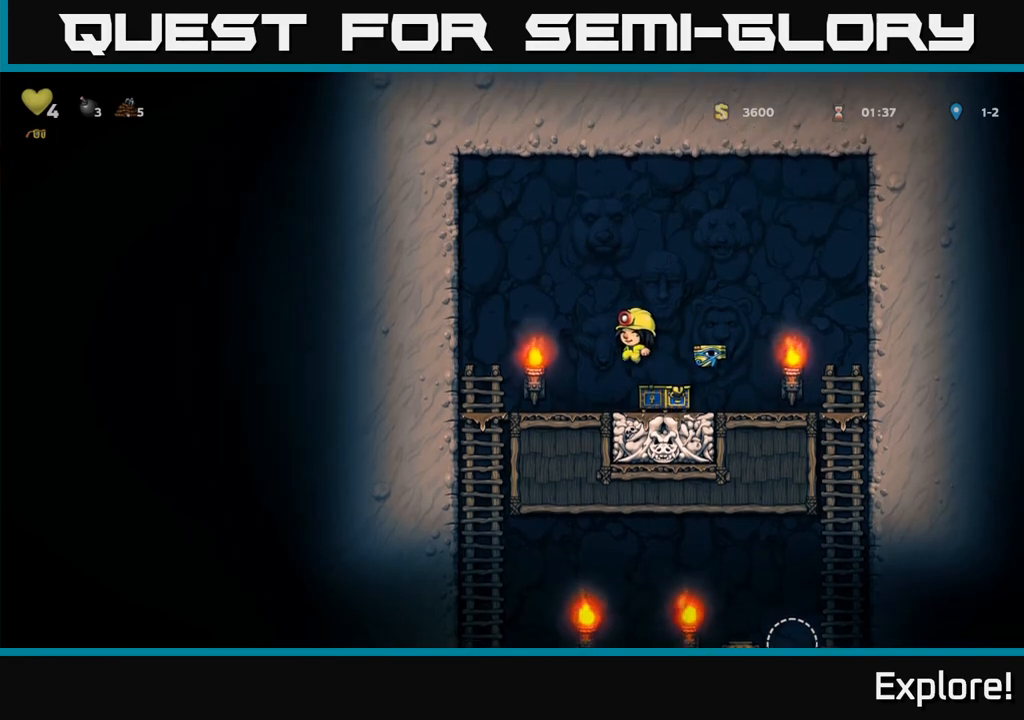
{"buttons": ["DPAD_RIGHT"], "left_stick": "center", "right_stick": "center", "events": [[183, "DPAD_LEFT", "up"], [200, "DPAD_RIGHT", "down"], [433, "A", "down"], [483, "A", "up"]]}
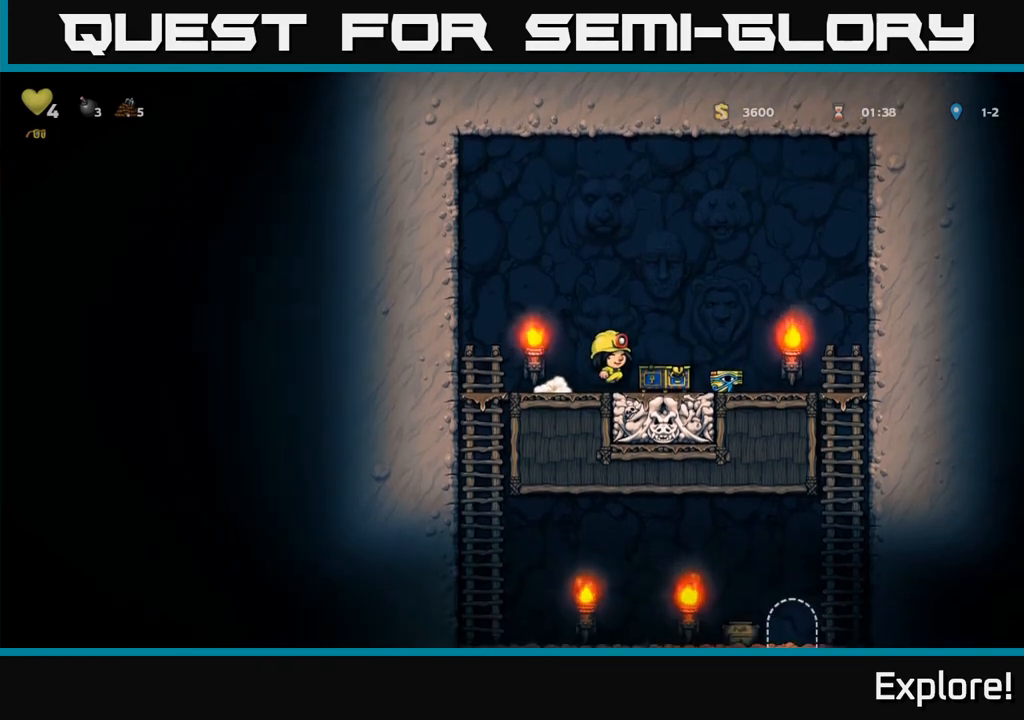
{"buttons": ["DPAD_RIGHT"], "left_stick": "center", "right_stick": "center", "events": []}
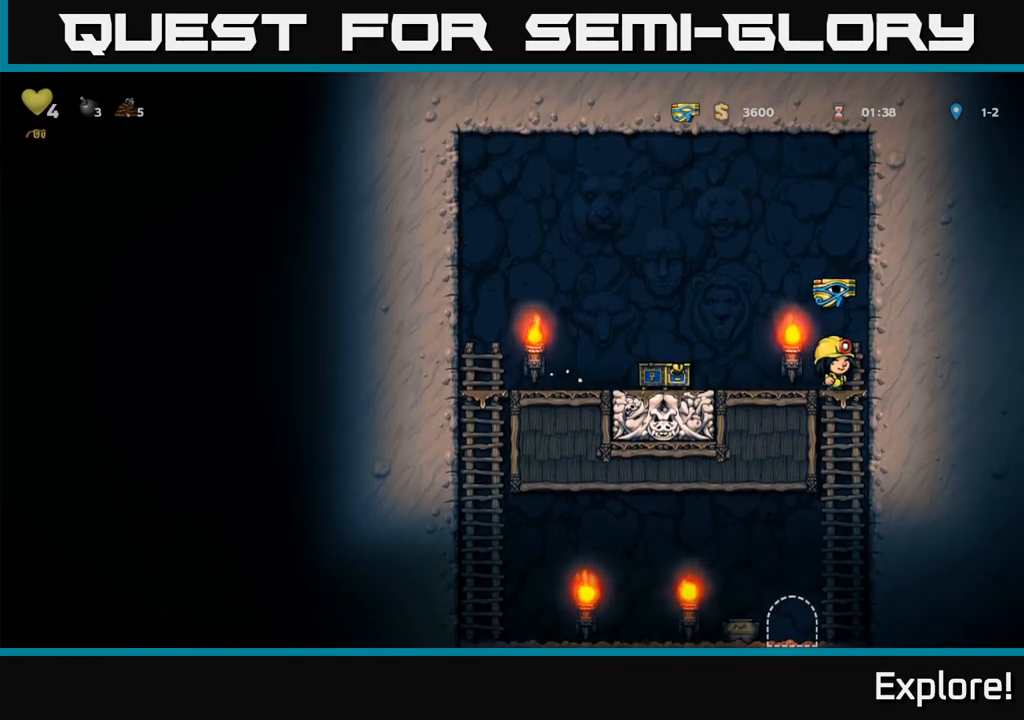
{"buttons": ["DPAD_LEFT"], "left_stick": "center", "right_stick": "center", "events": [[17, "DPAD_DOWN", "down"], [17, "DPAD_RIGHT", "up"], [83, "A", "down"], [200, "A", "up"], [200, "DPAD_DOWN", "up"], [367, "DPAD_LEFT", "down"]]}
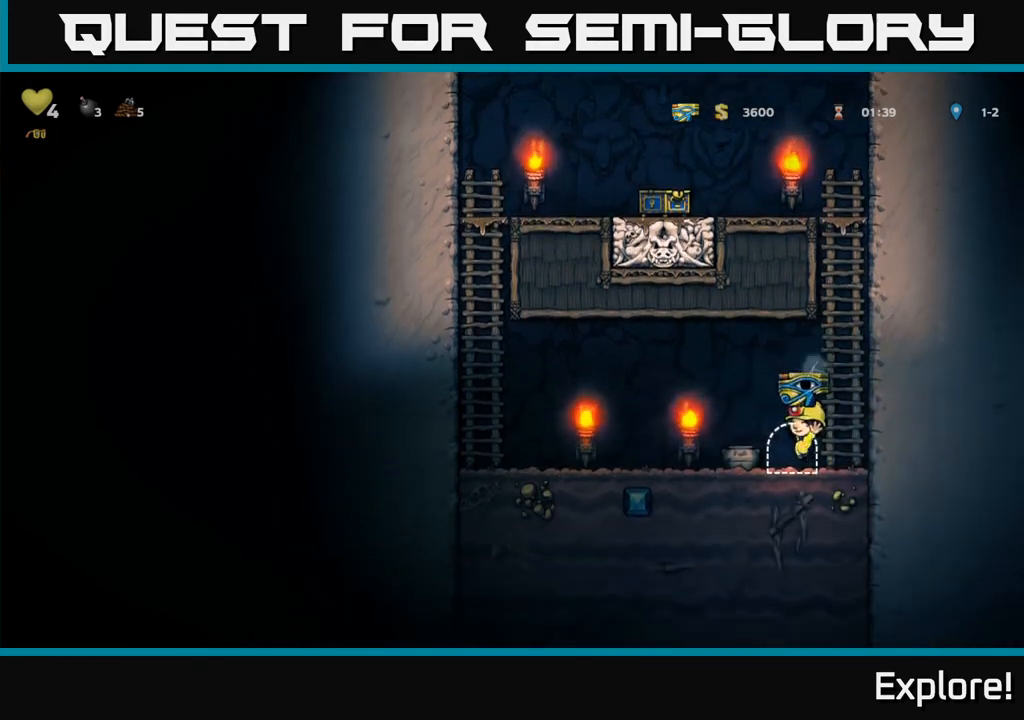
{"buttons": [], "left_stick": "center", "right_stick": "center", "events": [[133, "DPAD_DOWN", "down"], [133, "DPAD_LEFT", "up"], [183, "X", "down"], [283, "DPAD_DOWN", "up"], [283, "X", "up"]]}
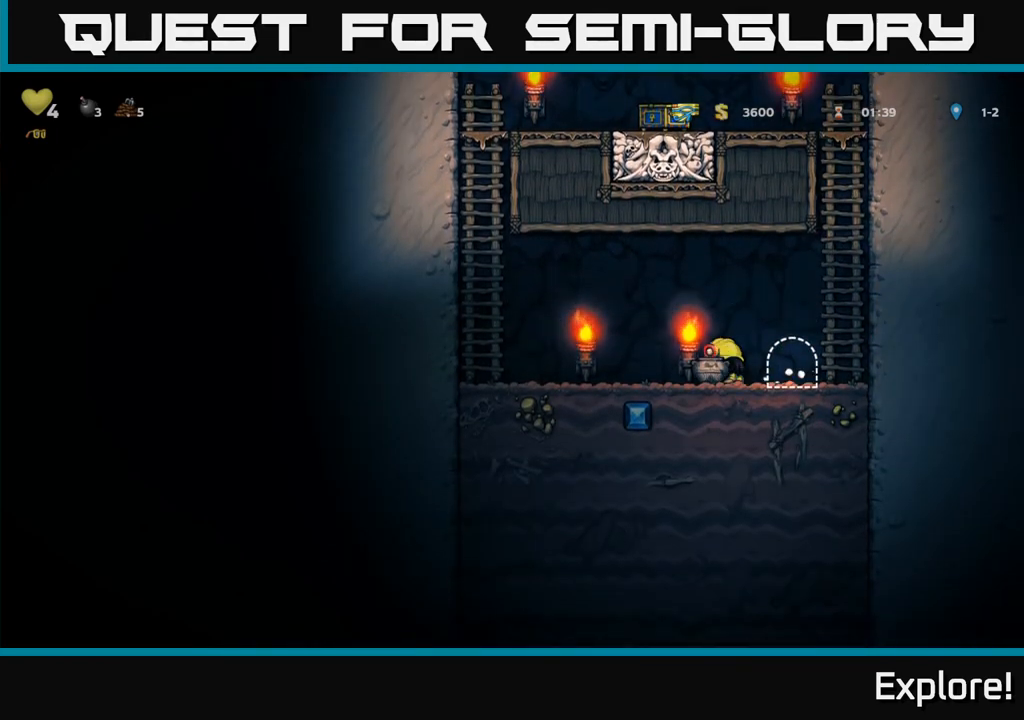
{"buttons": ["DPAD_LEFT"], "left_stick": "center", "right_stick": "center", "events": [[33, "A", "down"], [117, "A", "up"], [233, "X", "down"], [300, "X", "up"], [483, "DPAD_LEFT", "down"]]}
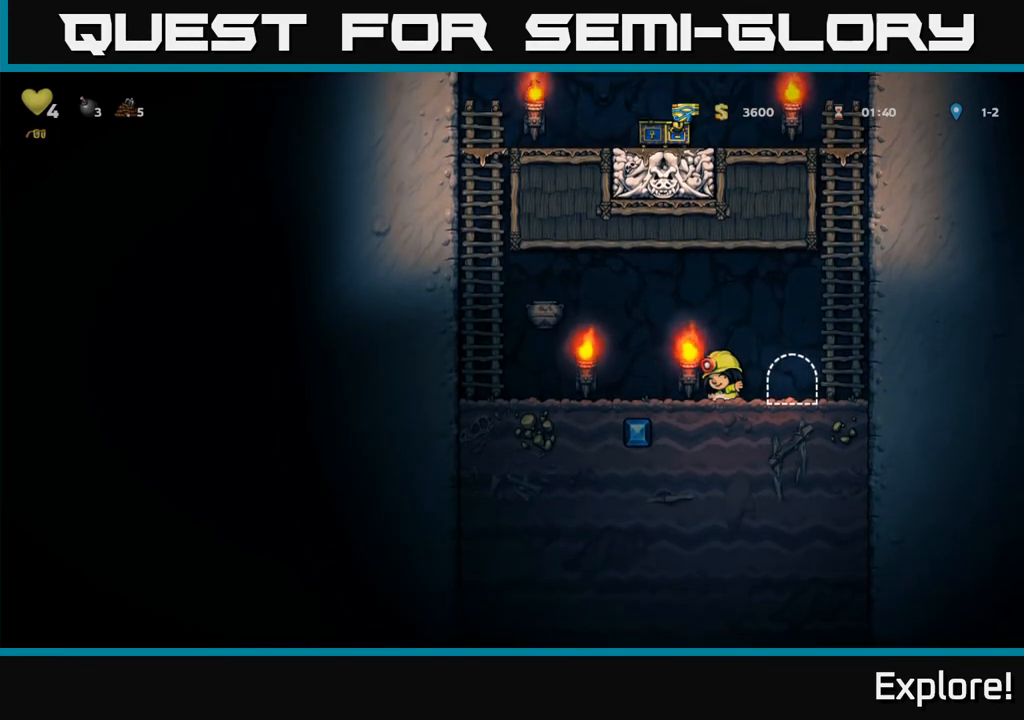
{"buttons": ["DPAD_LEFT"], "left_stick": "center", "right_stick": "center", "events": [[183, "A", "down"], [283, "A", "up"]]}
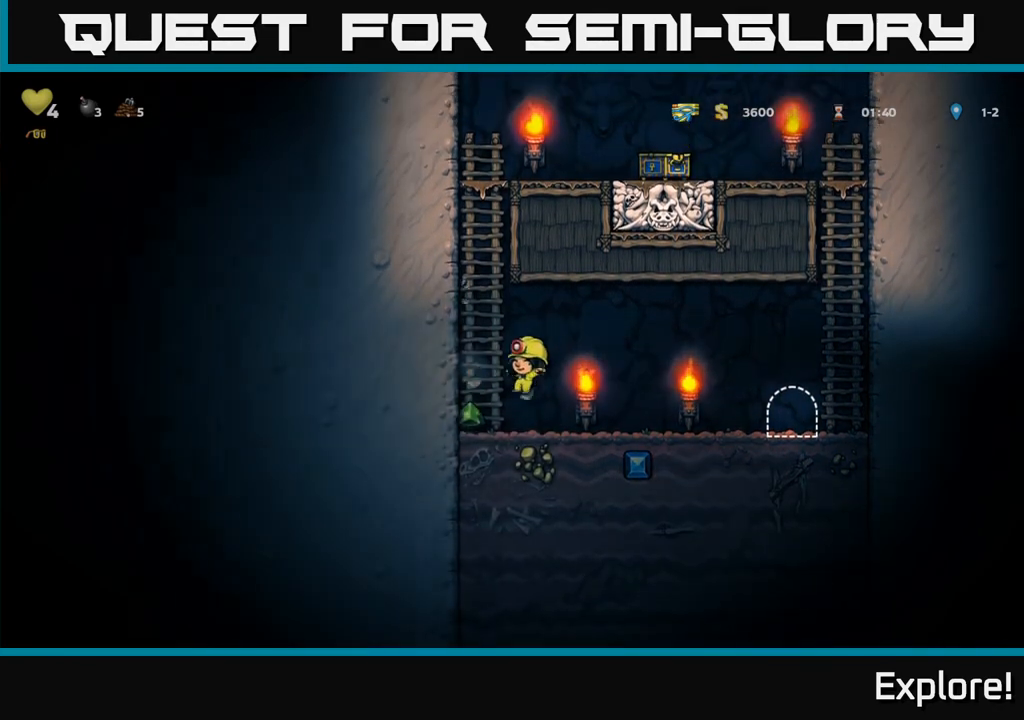
{"buttons": ["DPAD_RIGHT"], "left_stick": "center", "right_stick": "center", "events": [[67, "DPAD_LEFT", "up"], [117, "DPAD_RIGHT", "down"], [333, "A", "down"], [417, "A", "up"]]}
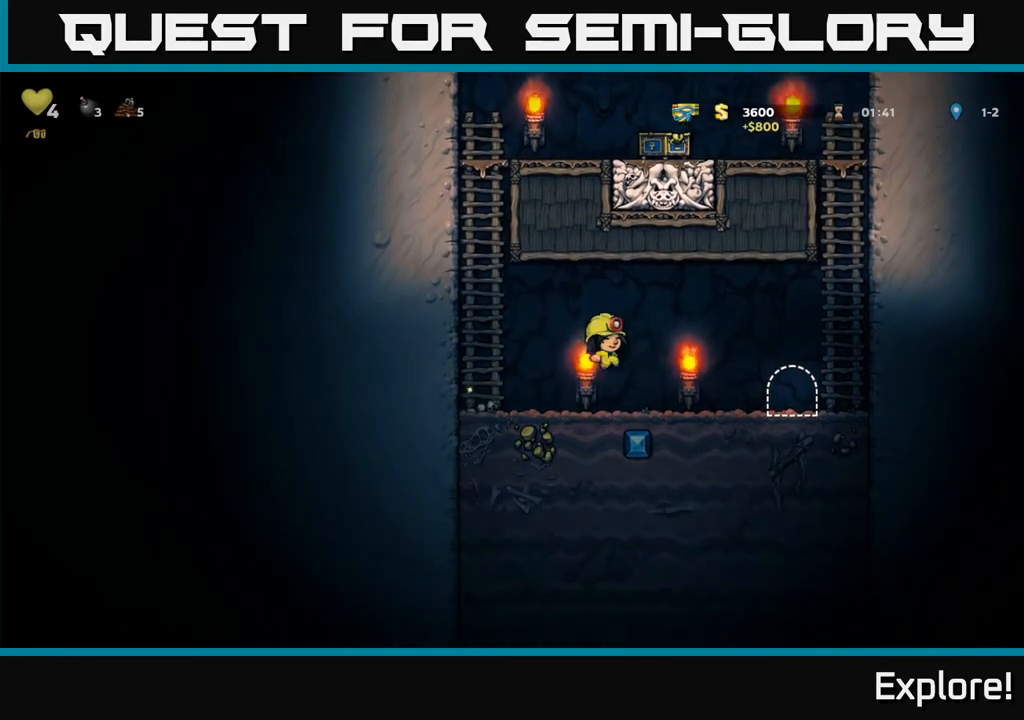
{"buttons": [], "left_stick": "center", "right_stick": "center", "events": [[367, "DPAD_RIGHT", "up"], [400, "L2", "down"], [483, "L2", "up"]]}
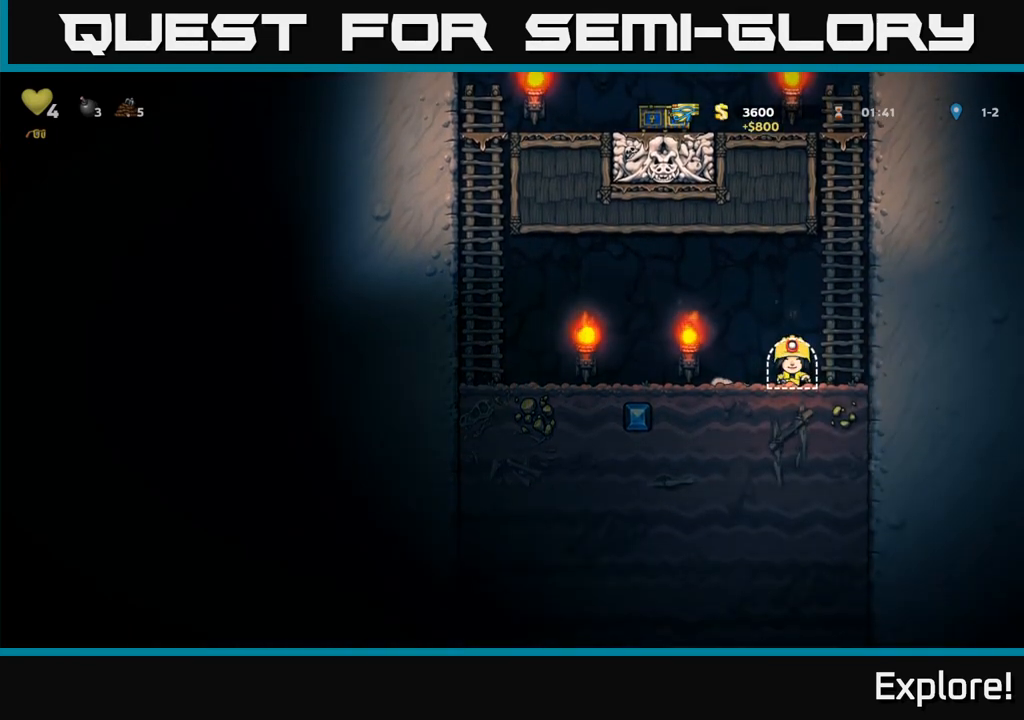
{"buttons": [], "left_stick": "center", "right_stick": "center", "events": [[67, "L2", "down"], [133, "L2", "up"]]}